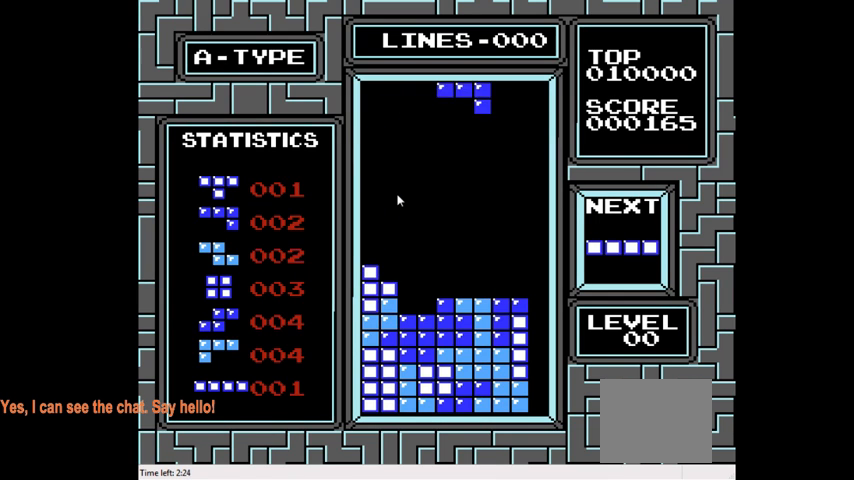
Gameplay with a controller (PlayStation layout); each line is a JSON object with the inputs held at the frame after it. "events" lists button and stick changes between this image and that frame as [ms after this image, input, new state], when the widget could be followed in between. Not read: L3 R3 left_stick.
{"buttons": ["DPAD_DOWN"], "right_stick": "center", "events": [[33, "CIRCLE", "down"], [133, "CIRCLE", "up"], [233, "CIRCLE", "down"], [300, "DPAD_DOWN", "down"], [333, "CIRCLE", "up"]]}
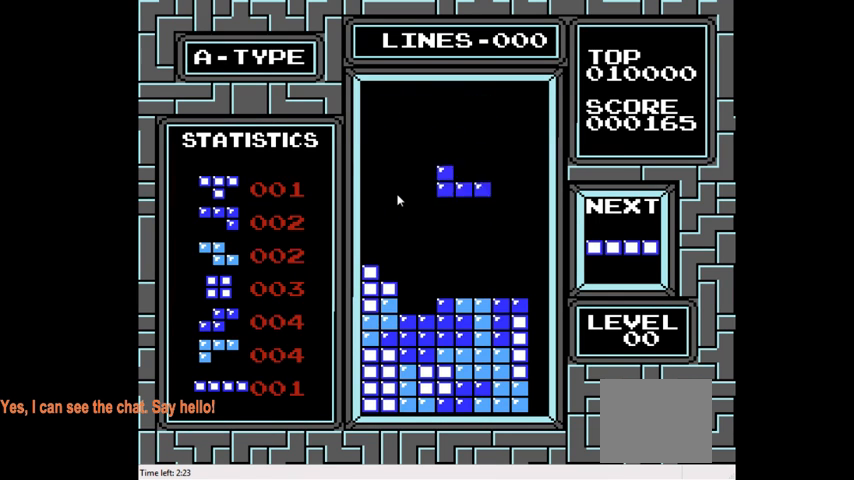
{"buttons": ["DPAD_LEFT"], "right_stick": "center", "events": [[433, "DPAD_DOWN", "up"], [500, "DPAD_LEFT", "down"]]}
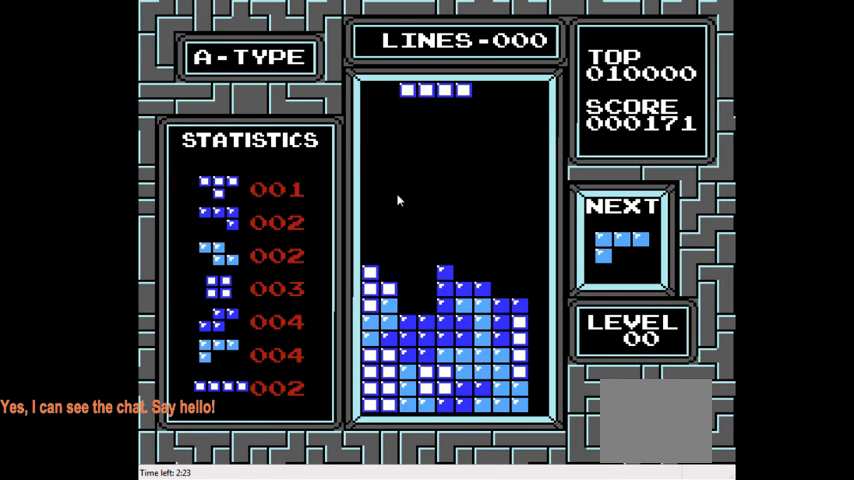
{"buttons": [], "right_stick": "center", "events": [[167, "CIRCLE", "down"], [200, "DPAD_LEFT", "up"], [333, "CIRCLE", "up"], [367, "DPAD_LEFT", "down"], [500, "DPAD_LEFT", "up"]]}
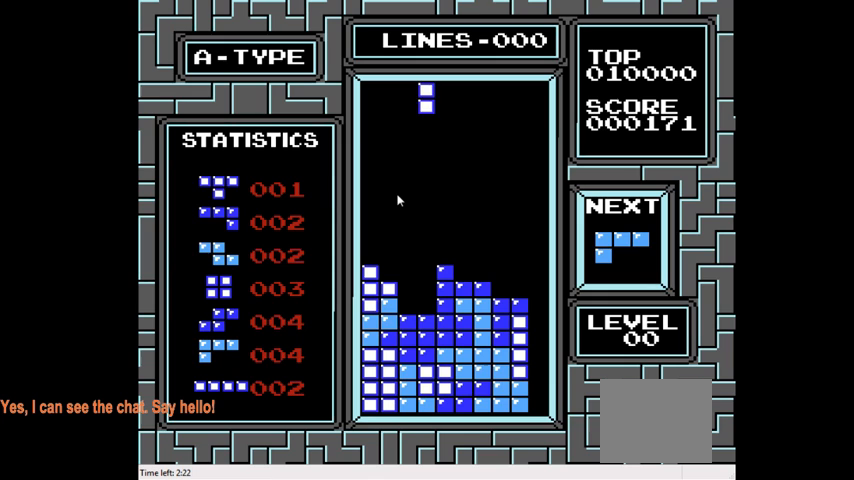
{"buttons": ["DPAD_DOWN"], "right_stick": "center", "events": [[100, "DPAD_DOWN", "down"]]}
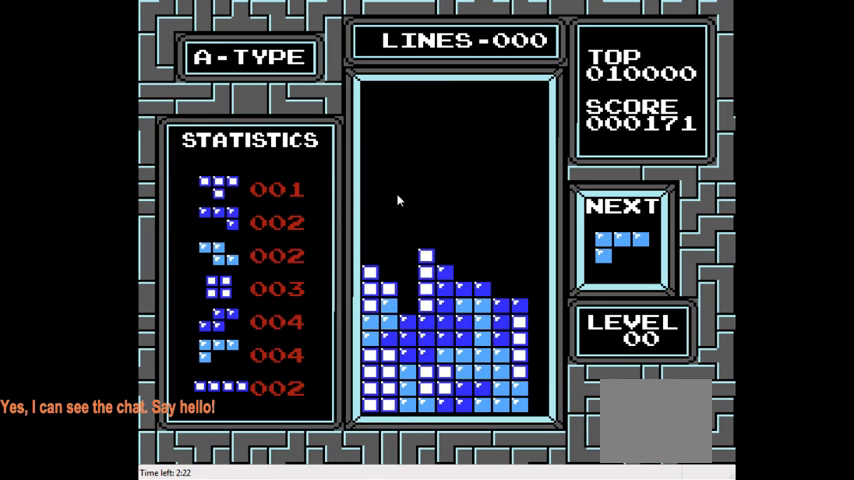
{"buttons": ["DPAD_LEFT"], "right_stick": "center", "events": [[167, "DPAD_DOWN", "up"], [300, "DPAD_LEFT", "down"]]}
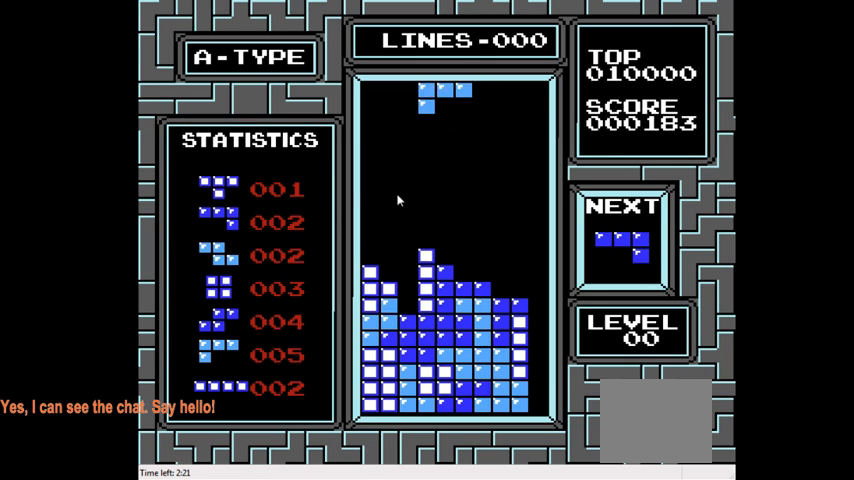
{"buttons": ["DPAD_DOWN"], "right_stick": "center", "events": [[100, "CIRCLE", "down"], [267, "CIRCLE", "up"], [267, "DPAD_LEFT", "up"], [500, "DPAD_DOWN", "down"]]}
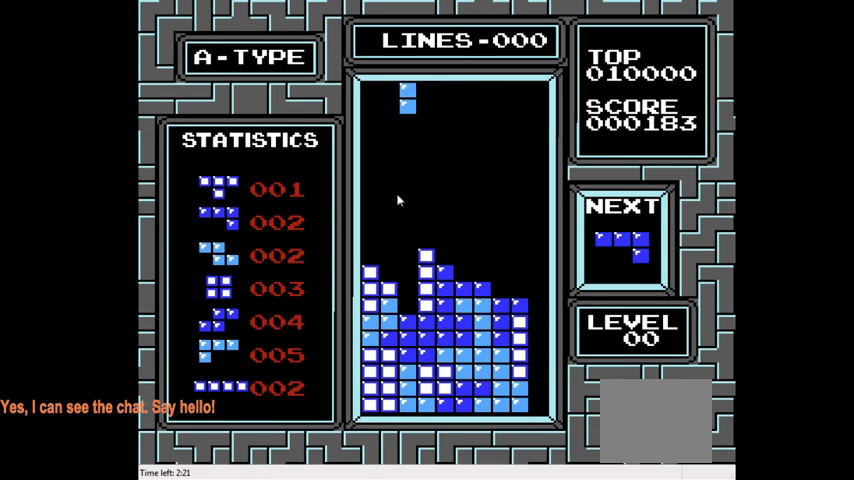
{"buttons": ["DPAD_DOWN"], "right_stick": "center", "events": []}
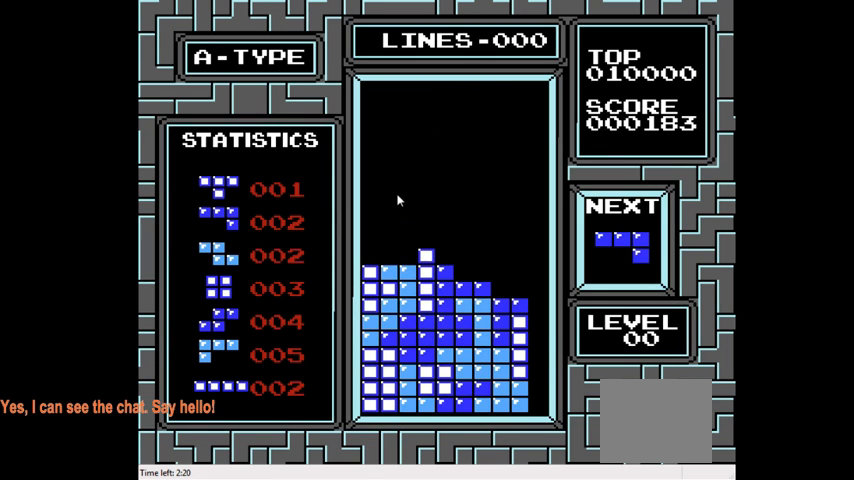
{"buttons": [], "right_stick": "center", "events": [[100, "DPAD_DOWN", "up"]]}
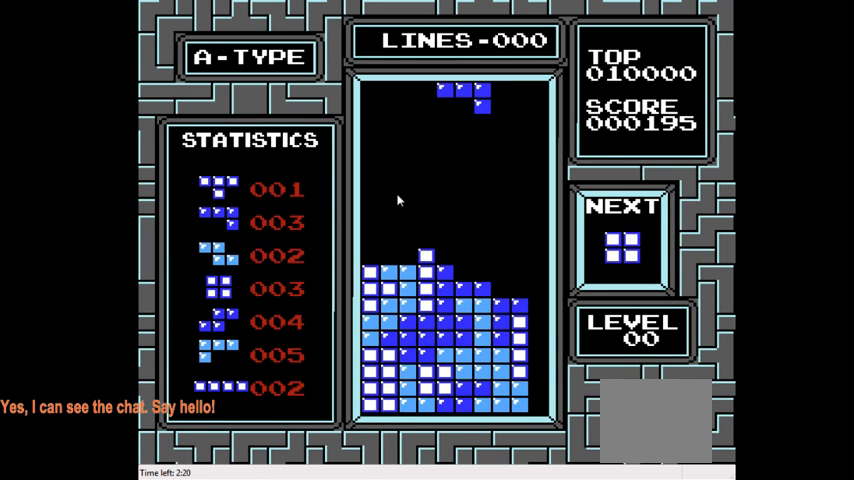
{"buttons": ["CIRCLE", "DPAD_LEFT"], "right_stick": "center", "events": [[167, "DPAD_LEFT", "down"], [267, "CIRCLE", "down"], [400, "CIRCLE", "up"], [433, "CIRCLE", "down"]]}
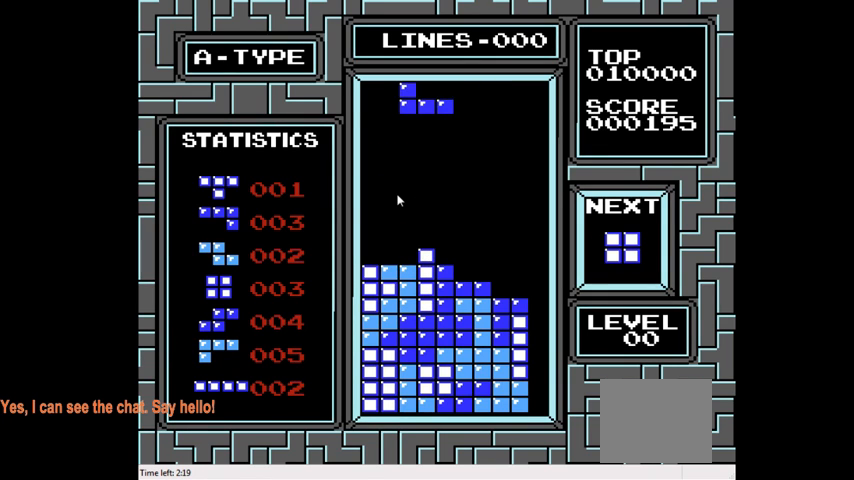
{"buttons": ["DPAD_DOWN"], "right_stick": "center", "events": [[133, "CIRCLE", "up"], [267, "DPAD_LEFT", "up"], [400, "DPAD_DOWN", "down"]]}
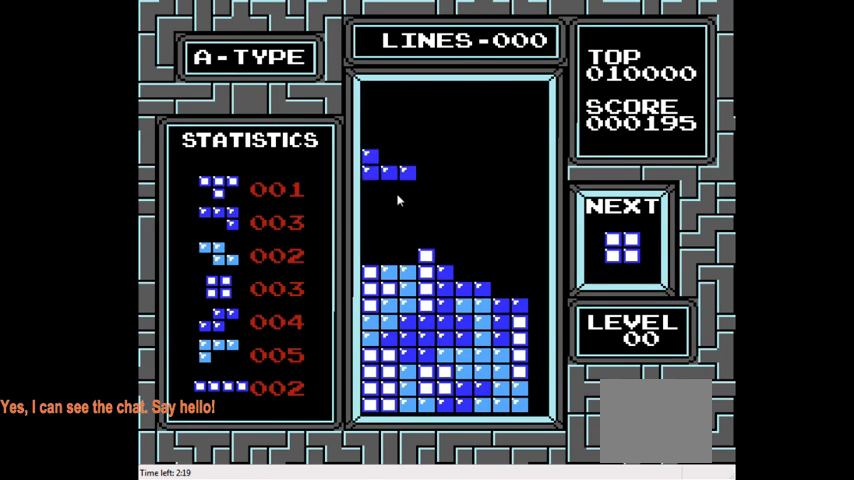
{"buttons": [], "right_stick": "center", "events": [[333, "DPAD_DOWN", "up"]]}
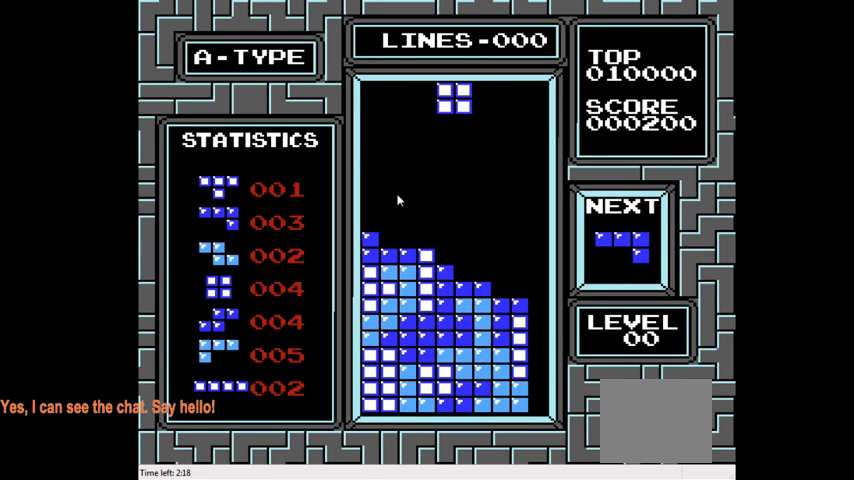
{"buttons": ["DPAD_RIGHT"], "right_stick": "center", "events": [[333, "DPAD_RIGHT", "down"]]}
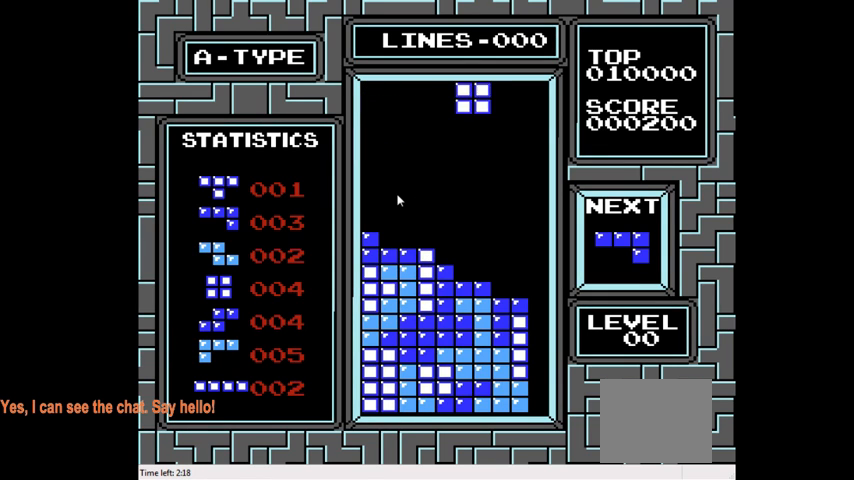
{"buttons": ["DPAD_RIGHT"], "right_stick": "center", "events": [[233, "DPAD_RIGHT", "up"], [467, "DPAD_RIGHT", "down"]]}
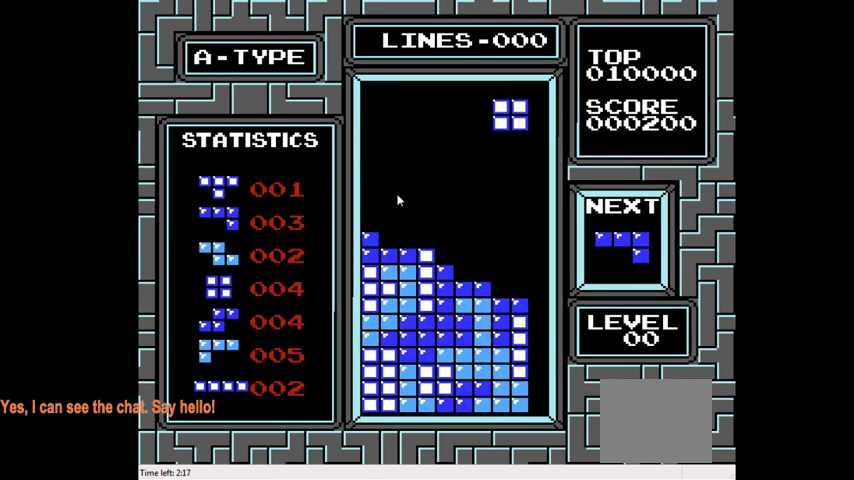
{"buttons": ["DPAD_DOWN"], "right_stick": "center", "events": [[100, "DPAD_RIGHT", "up"], [233, "DPAD_DOWN", "down"]]}
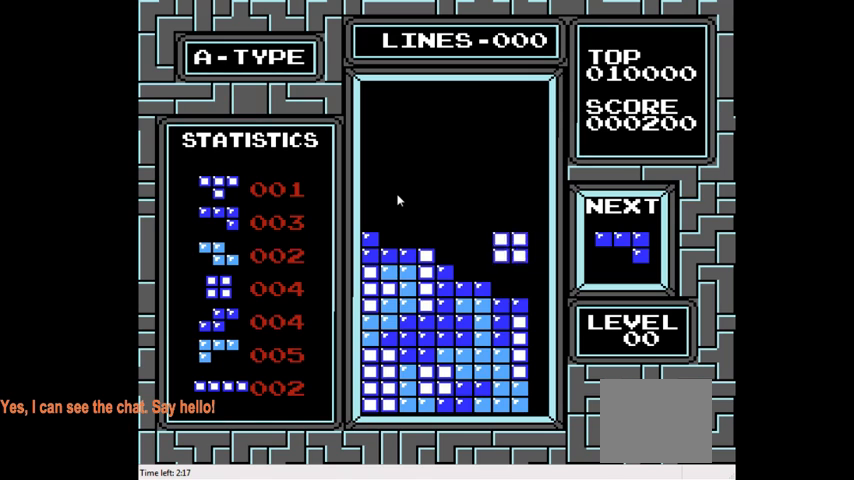
{"buttons": [], "right_stick": "center", "events": [[233, "DPAD_DOWN", "up"]]}
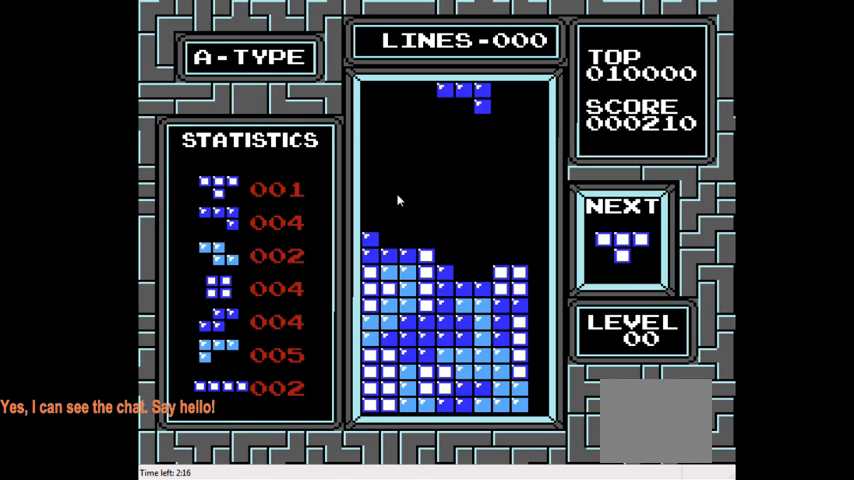
{"buttons": ["DPAD_DOWN"], "right_stick": "center", "events": [[67, "DPAD_RIGHT", "down"], [133, "CIRCLE", "down"], [200, "DPAD_RIGHT", "up"], [300, "CIRCLE", "up"], [433, "DPAD_DOWN", "down"]]}
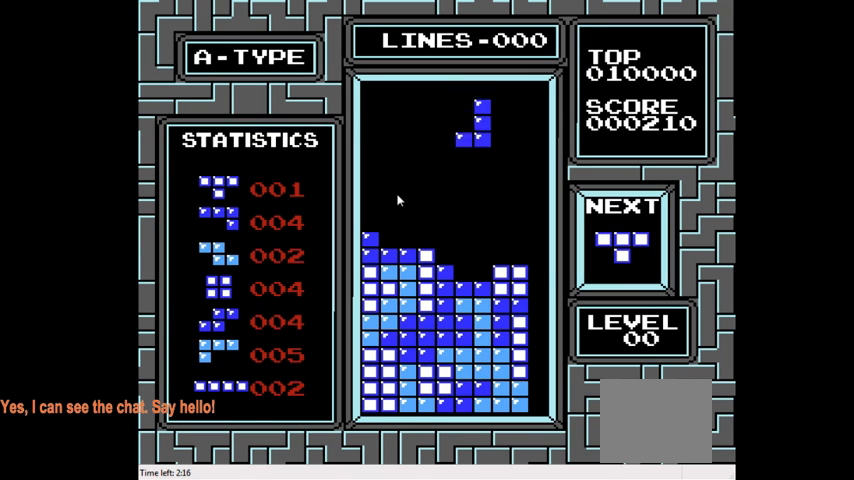
{"buttons": [], "right_stick": "center", "events": [[400, "DPAD_DOWN", "up"]]}
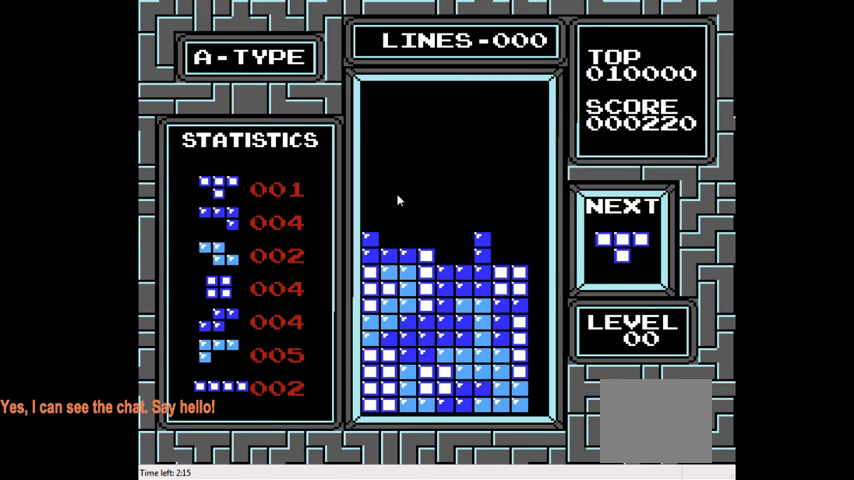
{"buttons": ["CIRCLE"], "right_stick": "center", "events": [[33, "DPAD_LEFT", "down"], [433, "CIRCLE", "down"], [433, "DPAD_LEFT", "up"]]}
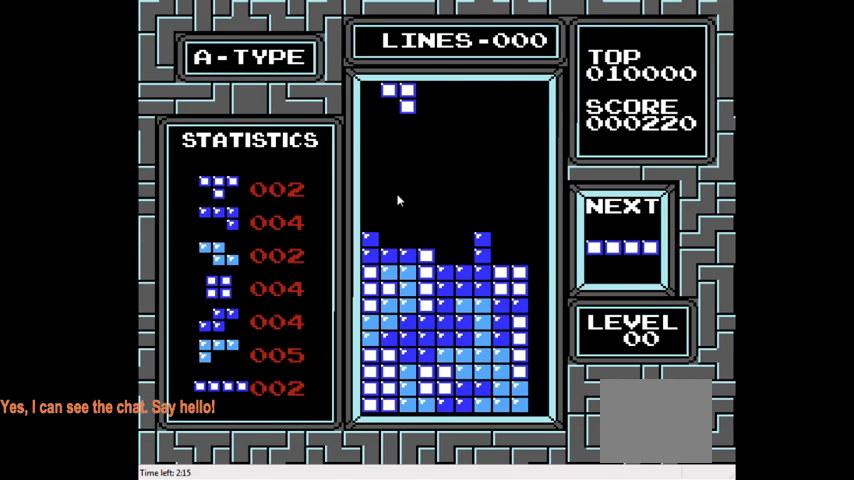
{"buttons": ["DPAD_DOWN"], "right_stick": "center", "events": [[67, "CIRCLE", "up"], [133, "CIRCLE", "down"], [267, "CIRCLE", "up"], [333, "DPAD_DOWN", "down"]]}
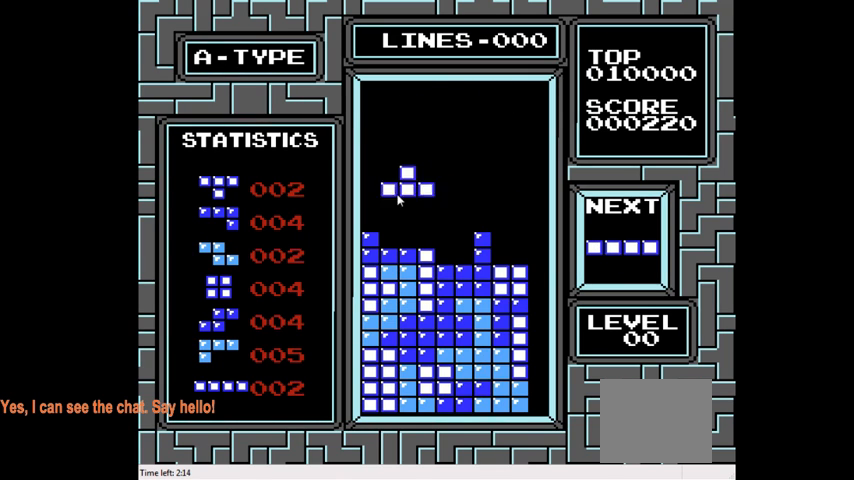
{"buttons": ["DPAD_RIGHT"], "right_stick": "center", "events": [[267, "DPAD_DOWN", "up"], [333, "DPAD_RIGHT", "down"]]}
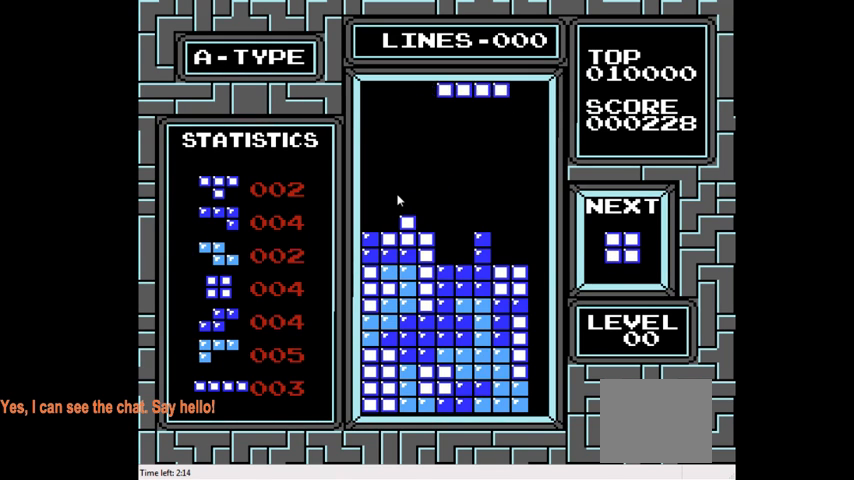
{"buttons": ["DPAD_RIGHT"], "right_stick": "center", "events": [[267, "CIRCLE", "down"], [400, "CIRCLE", "up"]]}
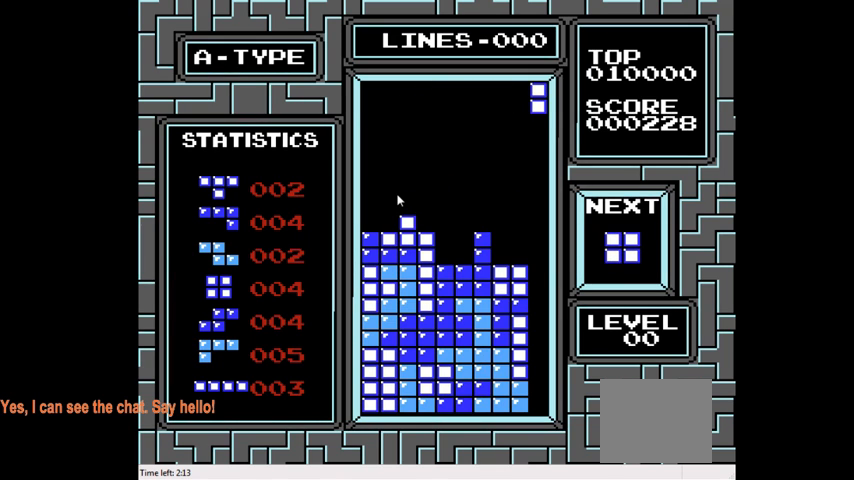
{"buttons": [], "right_stick": "center", "events": [[33, "DPAD_RIGHT", "up"]]}
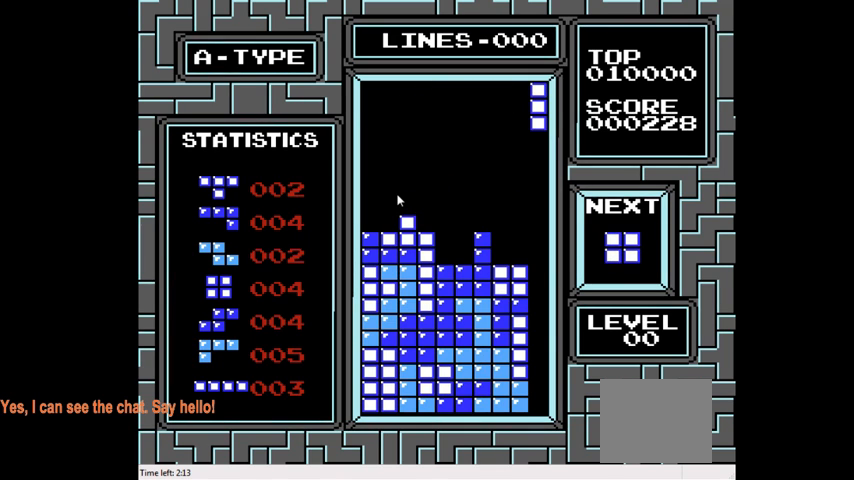
{"buttons": [], "right_stick": "center", "events": [[267, "DPAD_DOWN", "down"], [300, "DPAD_DOWN", "up"]]}
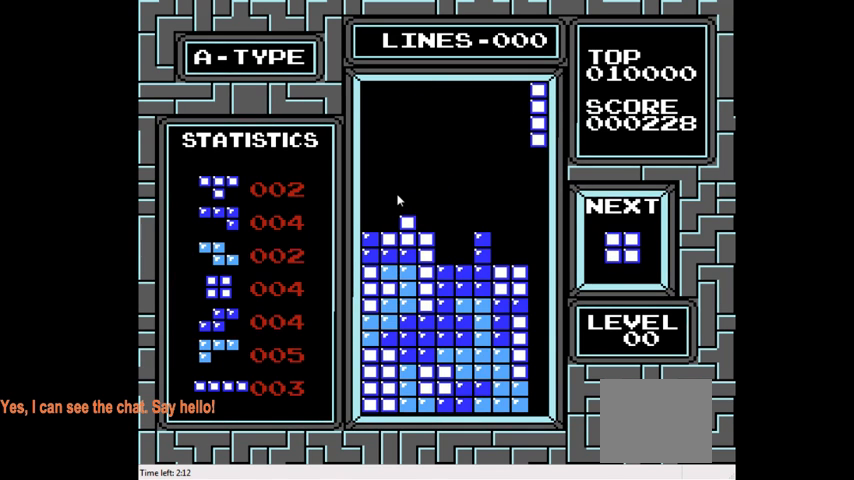
{"buttons": ["DPAD_LEFT"], "right_stick": "center", "events": [[300, "DPAD_LEFT", "down"]]}
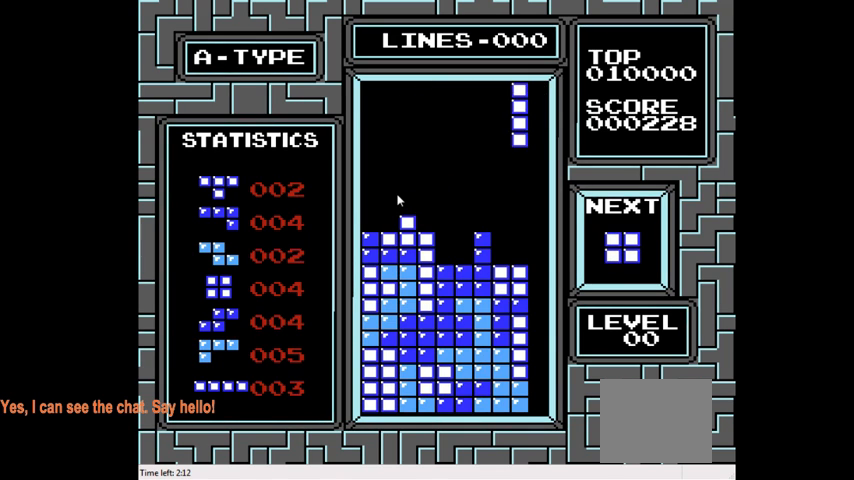
{"buttons": ["DPAD_LEFT"], "right_stick": "center", "events": []}
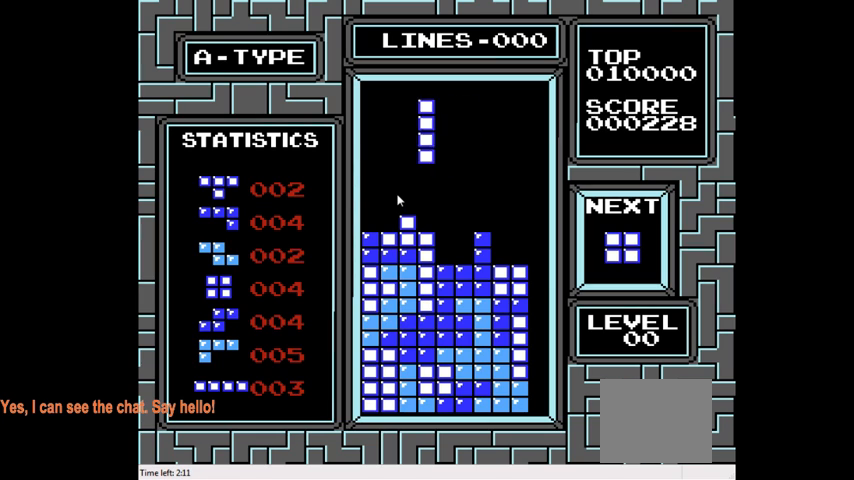
{"buttons": [], "right_stick": "center", "events": [[400, "DPAD_LEFT", "up"]]}
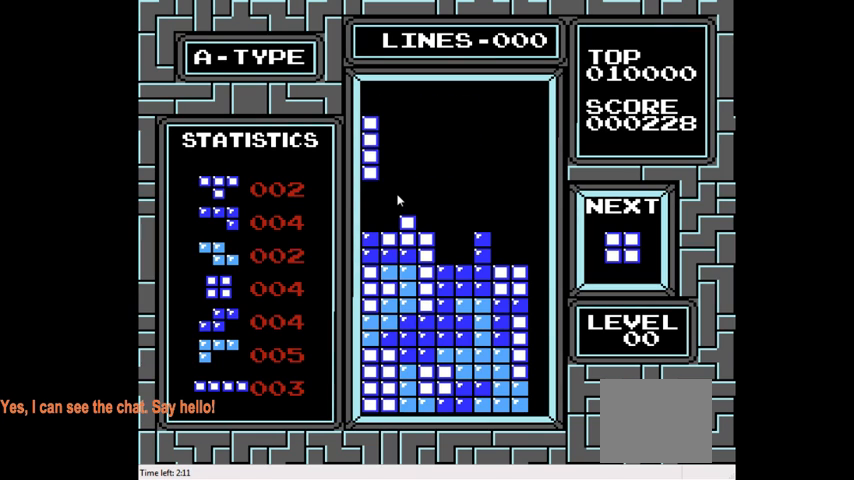
{"buttons": [], "right_stick": "center", "events": []}
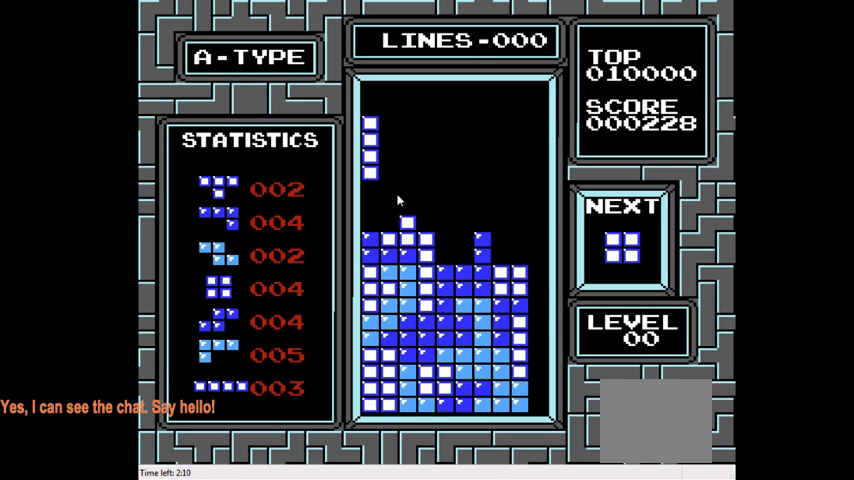
{"buttons": ["DPAD_DOWN"], "right_stick": "center", "events": [[467, "DPAD_DOWN", "down"]]}
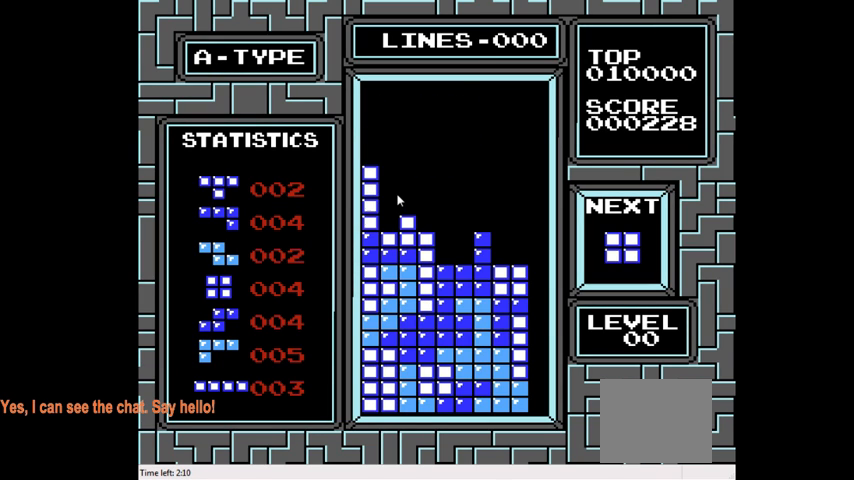
{"buttons": [], "right_stick": "center", "events": [[233, "DPAD_DOWN", "up"]]}